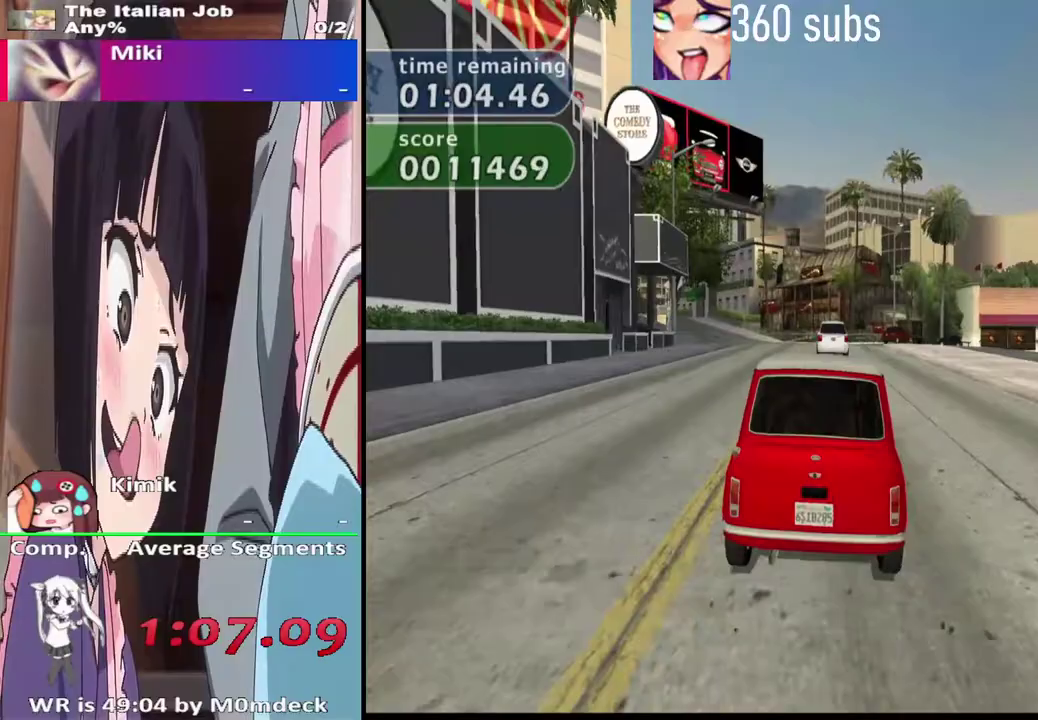
Gameplay with a controller (PlayStation layout); each line is a JSON object with the inputs held at the frame after it. "events" lists button and stick changes between this image and that frame as [ms after this image, input, new state], when the widget could be followed in between. Not read: L3 R3.
{"buttons": ["CROSS"], "left_stick": "right", "right_stick": "center", "events": []}
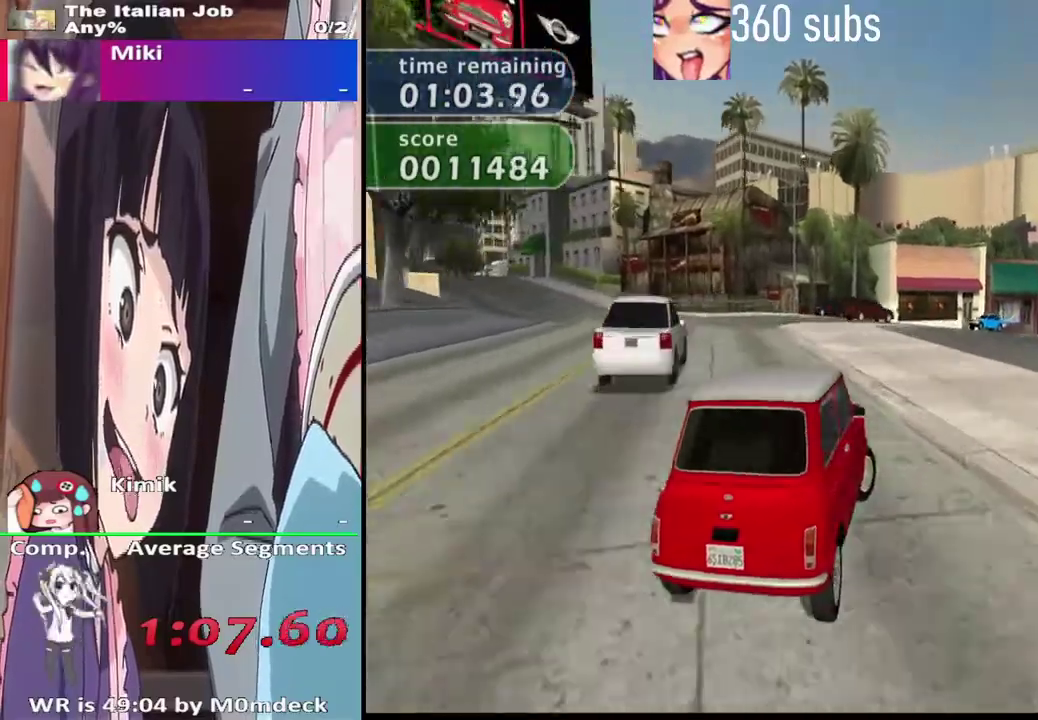
{"buttons": ["CROSS"], "left_stick": "right", "right_stick": "center", "events": []}
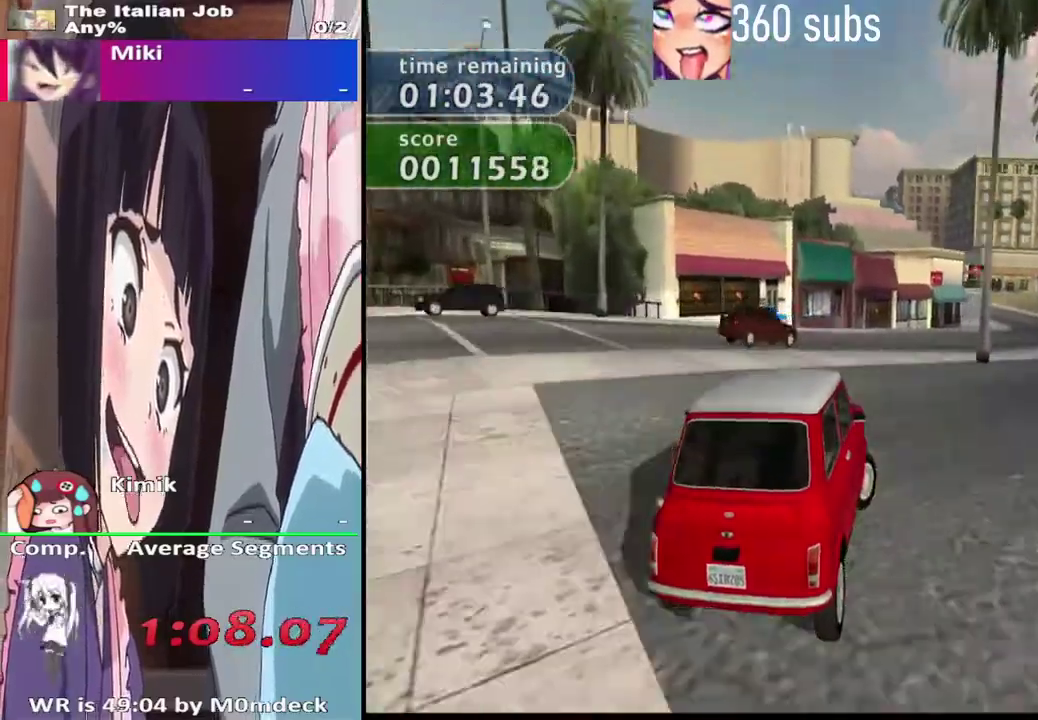
{"buttons": ["CROSS"], "left_stick": "right", "right_stick": "center", "events": [[233, "left_stick", "center"], [467, "left_stick", "right"]]}
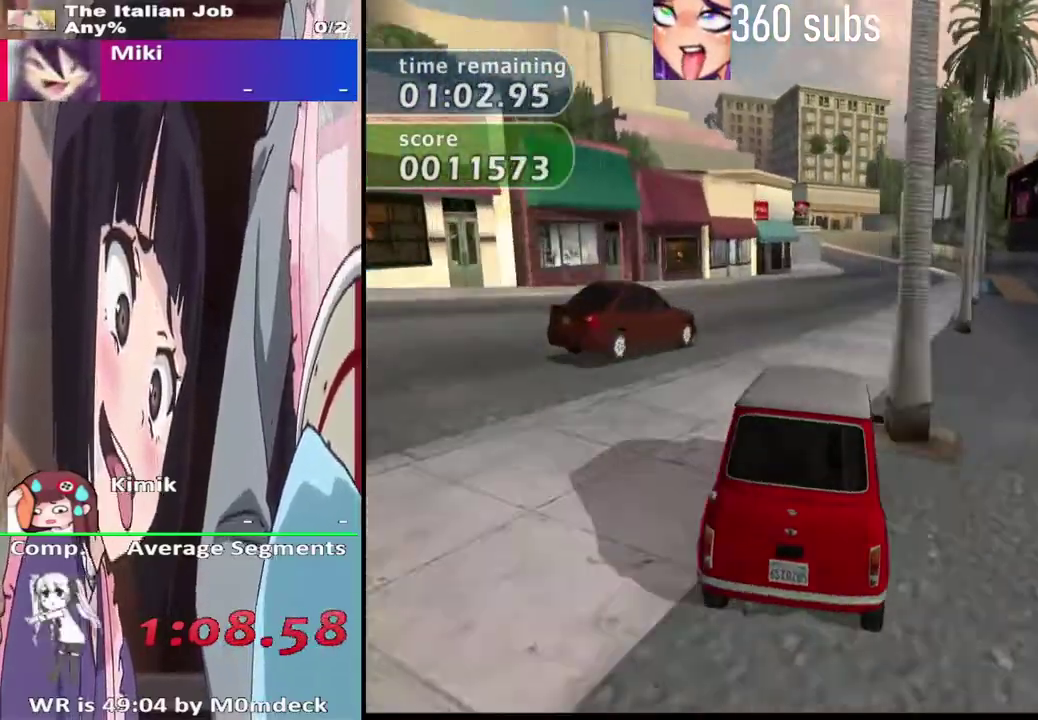
{"buttons": ["CROSS"], "left_stick": "center", "right_stick": "center", "events": [[100, "left_stick", "center"]]}
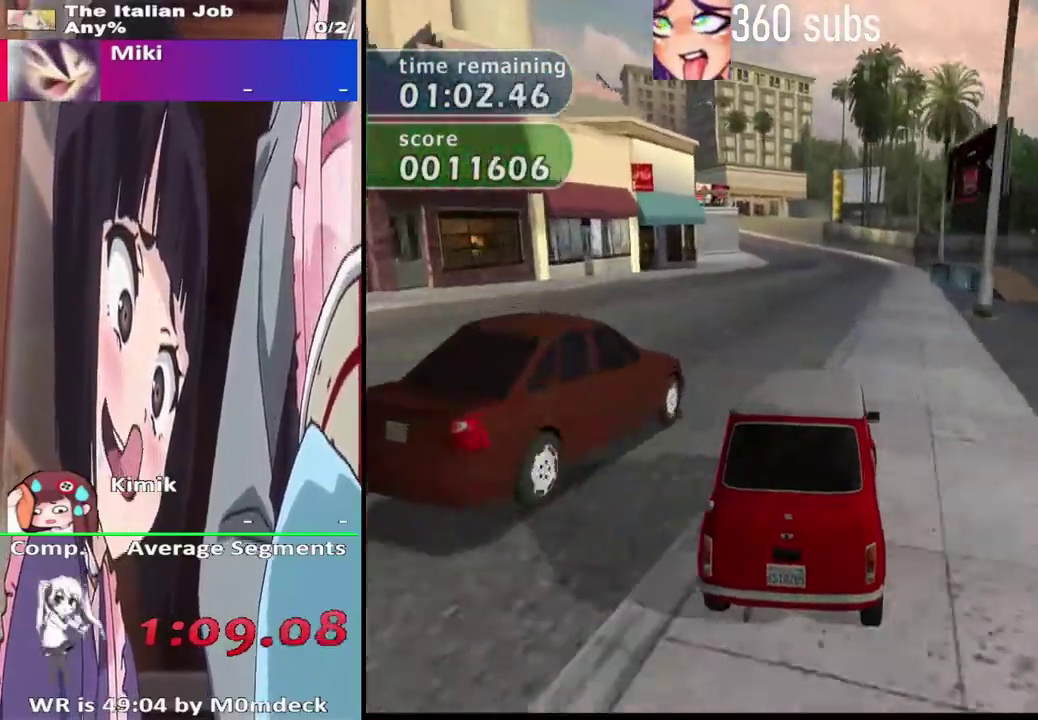
{"buttons": ["CROSS"], "left_stick": "center", "right_stick": "center", "events": []}
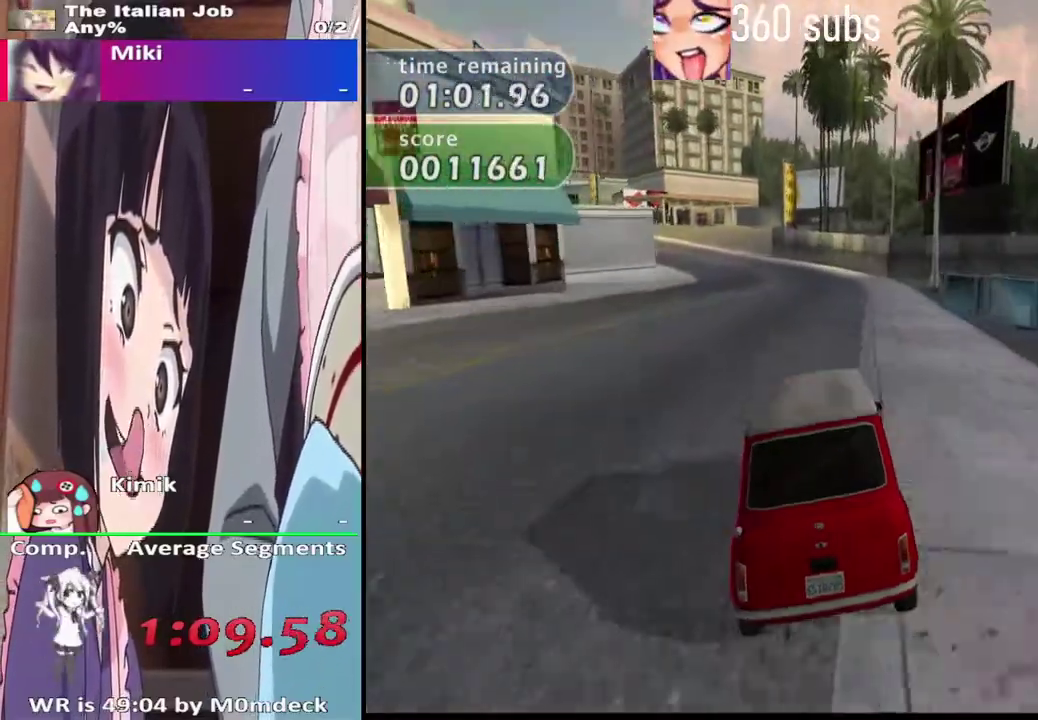
{"buttons": ["CROSS"], "left_stick": "center", "right_stick": "center", "events": []}
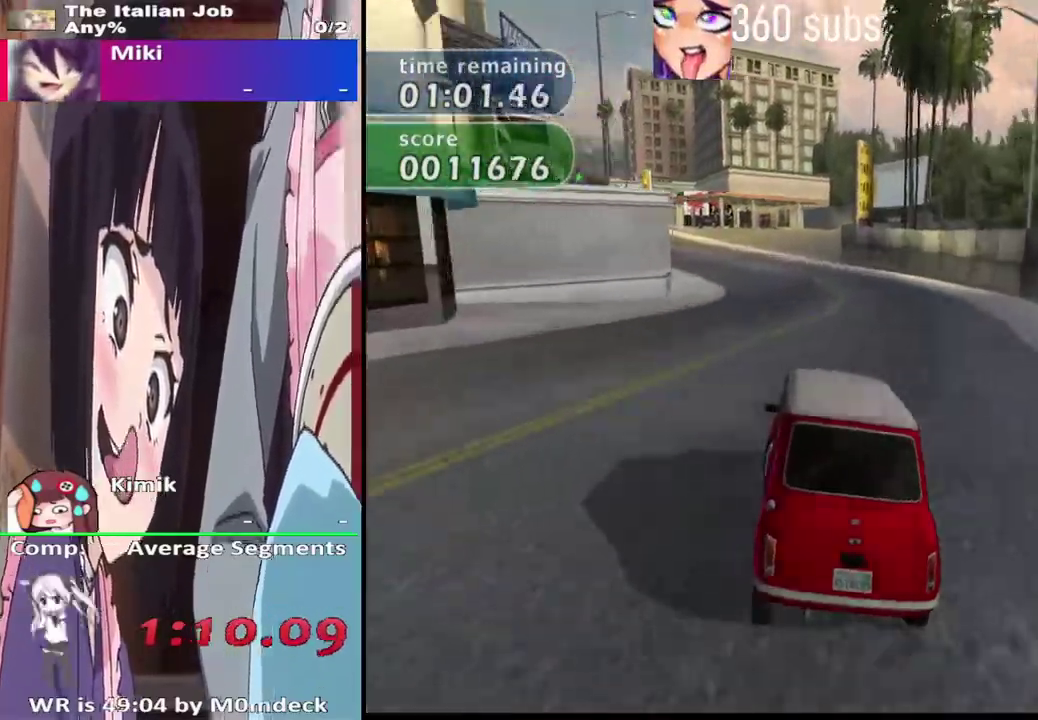
{"buttons": ["CROSS"], "left_stick": "center", "right_stick": "center", "events": []}
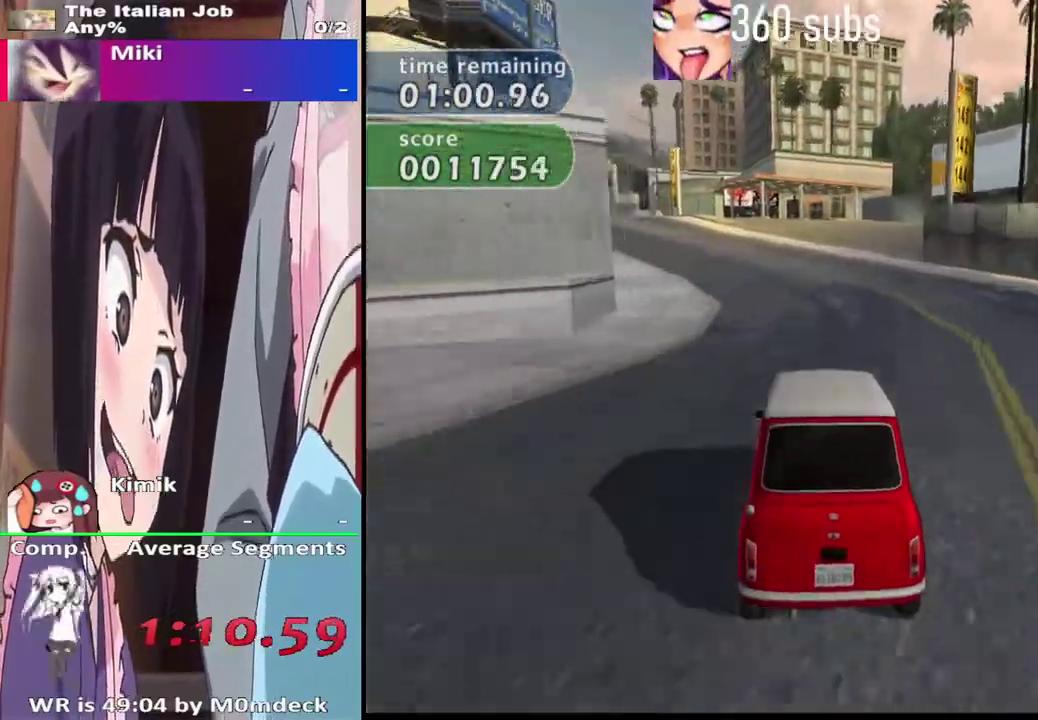
{"buttons": ["CROSS"], "left_stick": "left", "right_stick": "center"}
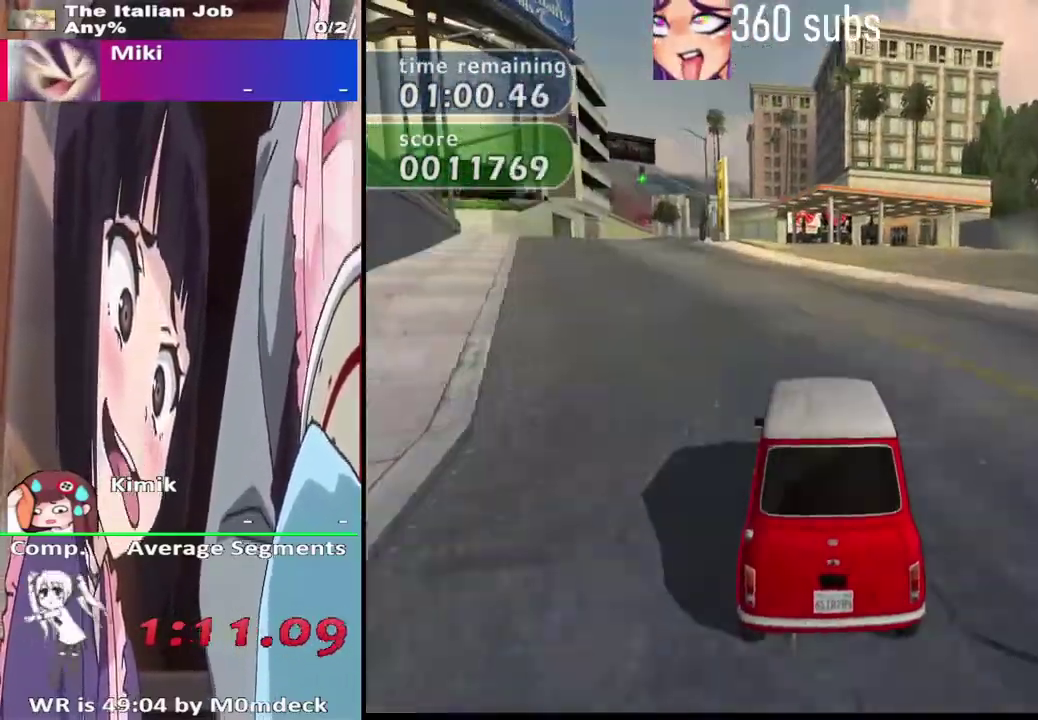
{"buttons": ["CROSS"], "left_stick": "center", "right_stick": "center"}
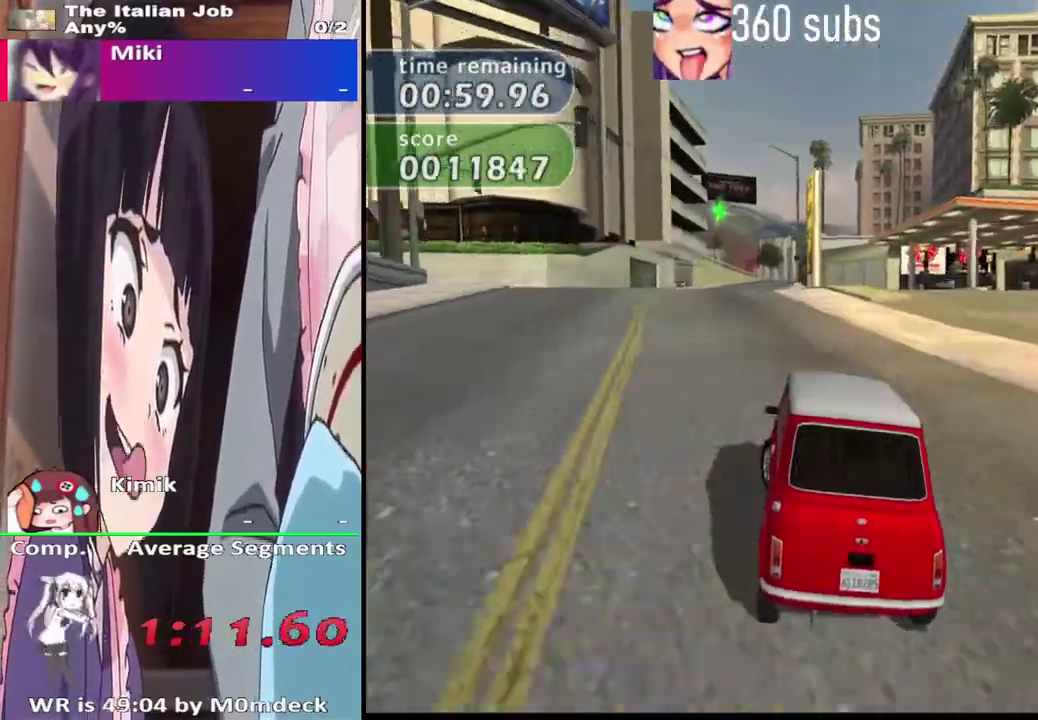
{"buttons": ["CROSS"], "left_stick": "right", "right_stick": "center"}
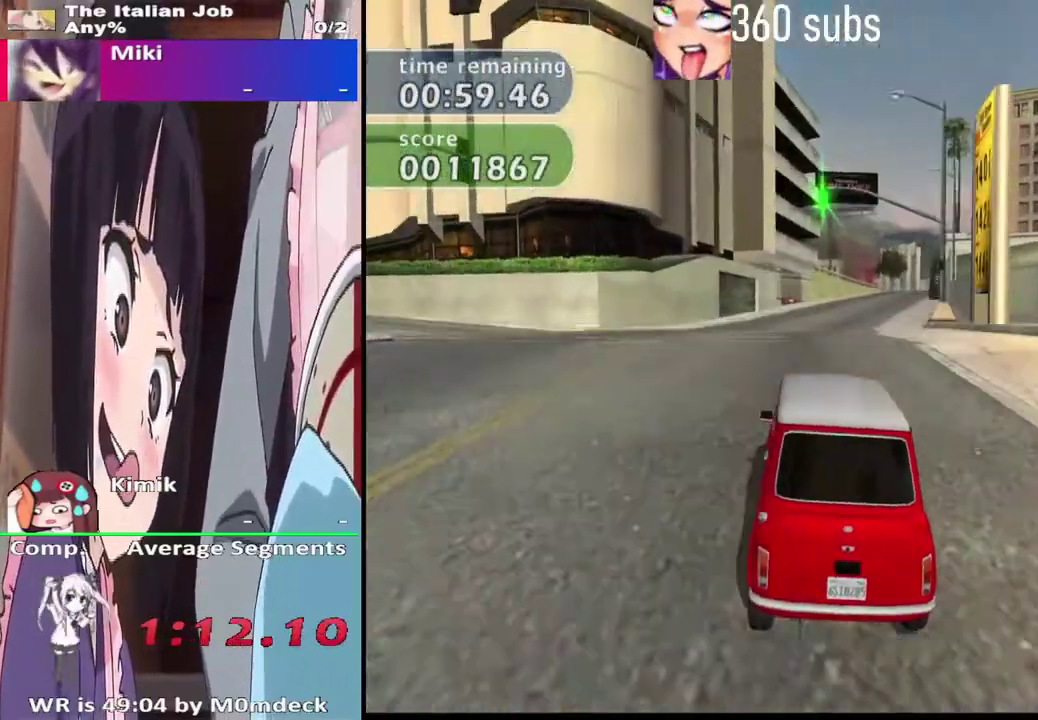
{"buttons": ["CROSS"], "left_stick": "right", "right_stick": "center"}
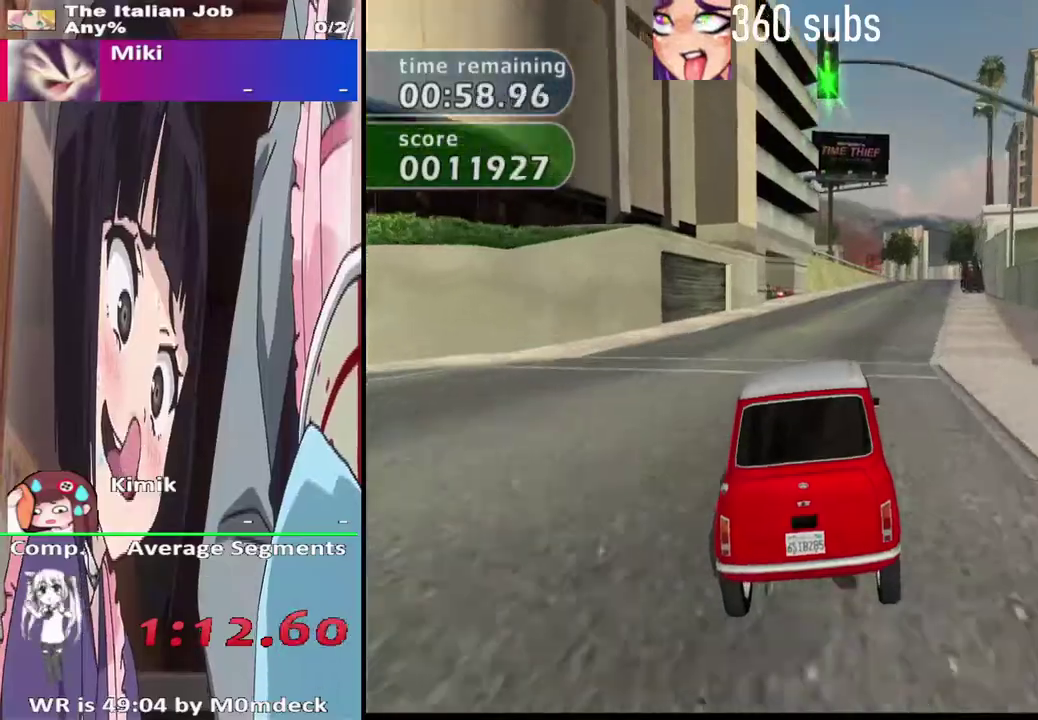
{"buttons": ["CROSS"], "left_stick": "center", "right_stick": "center"}
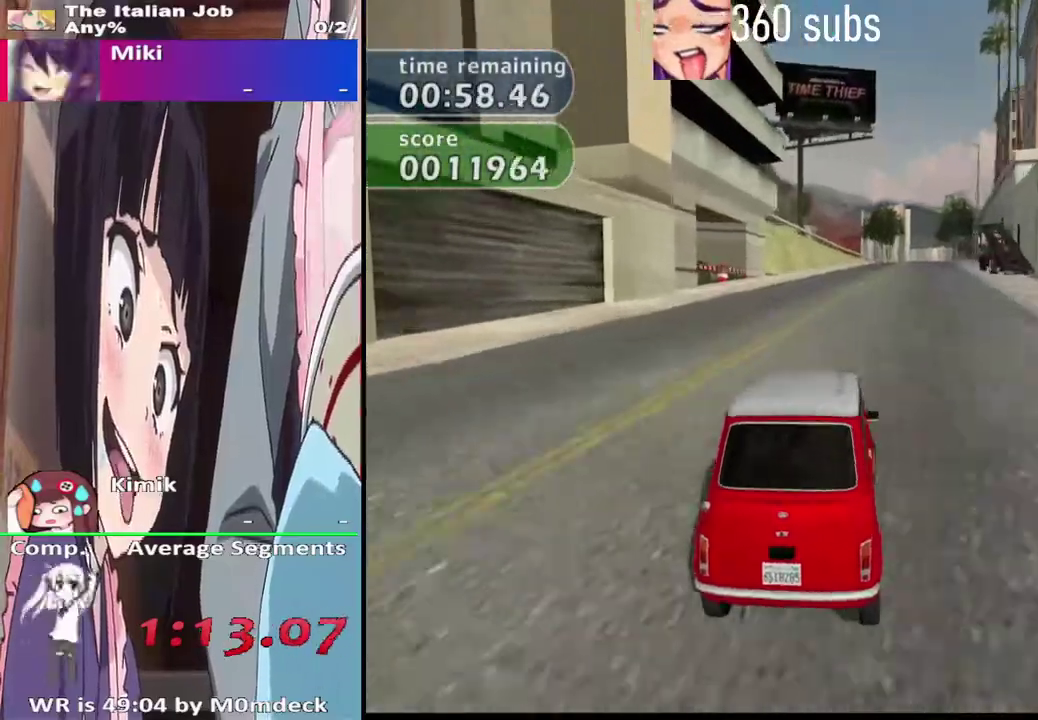
{"buttons": ["CROSS"], "left_stick": "center", "right_stick": "center", "events": []}
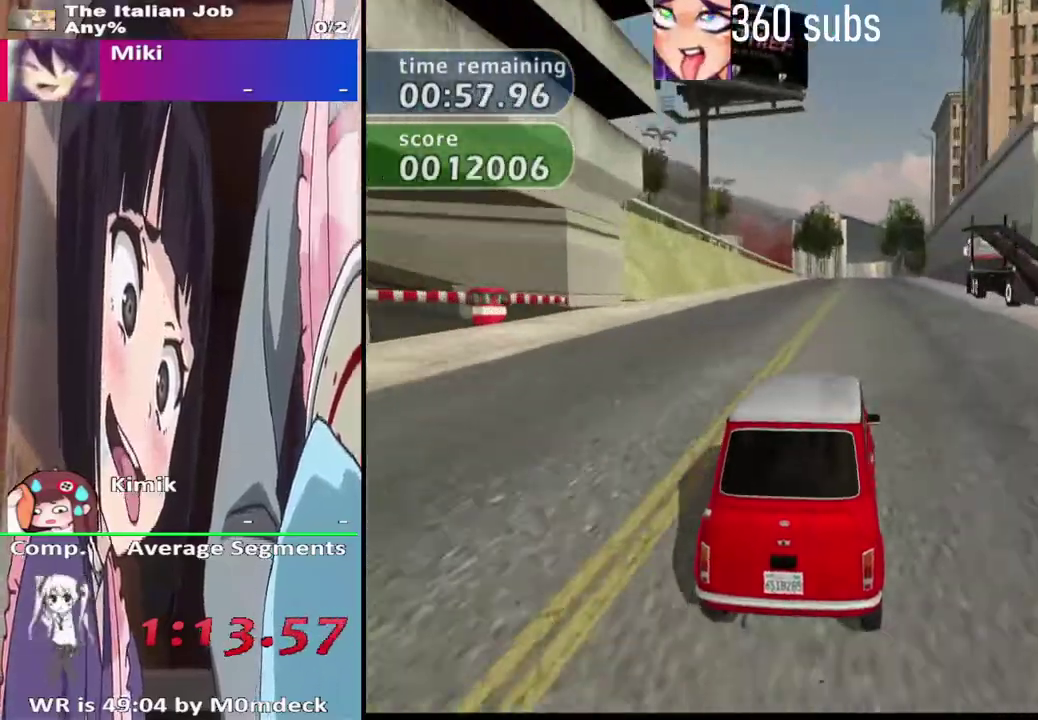
{"buttons": ["CROSS"], "left_stick": "center", "right_stick": "center", "events": []}
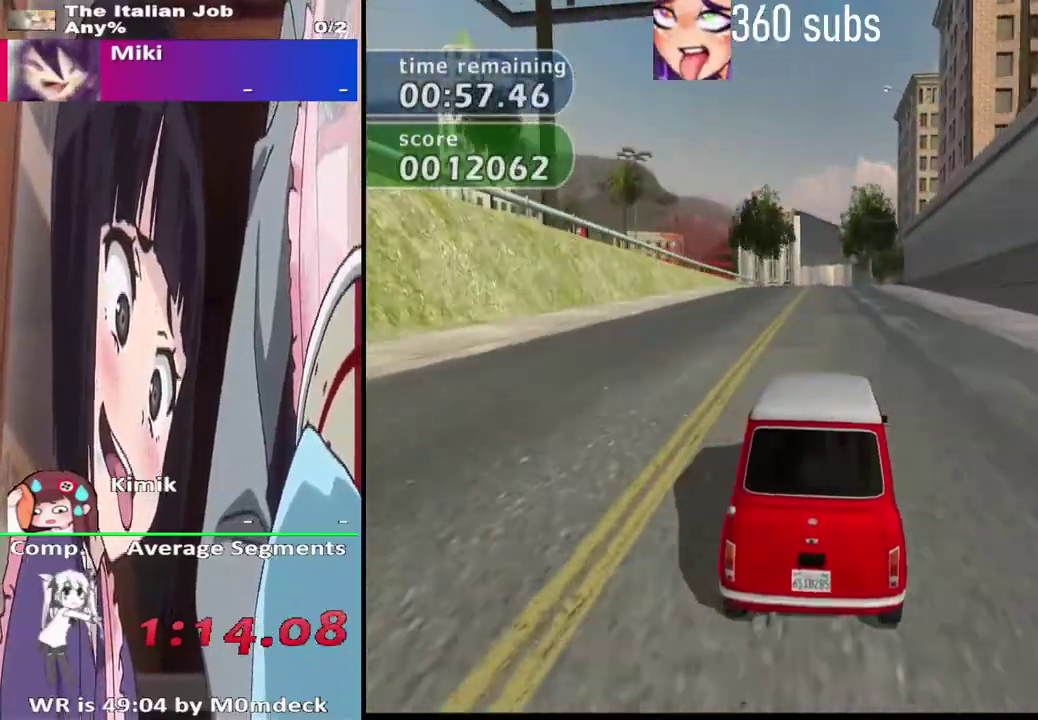
{"buttons": ["CROSS"], "left_stick": "center", "right_stick": "center", "events": []}
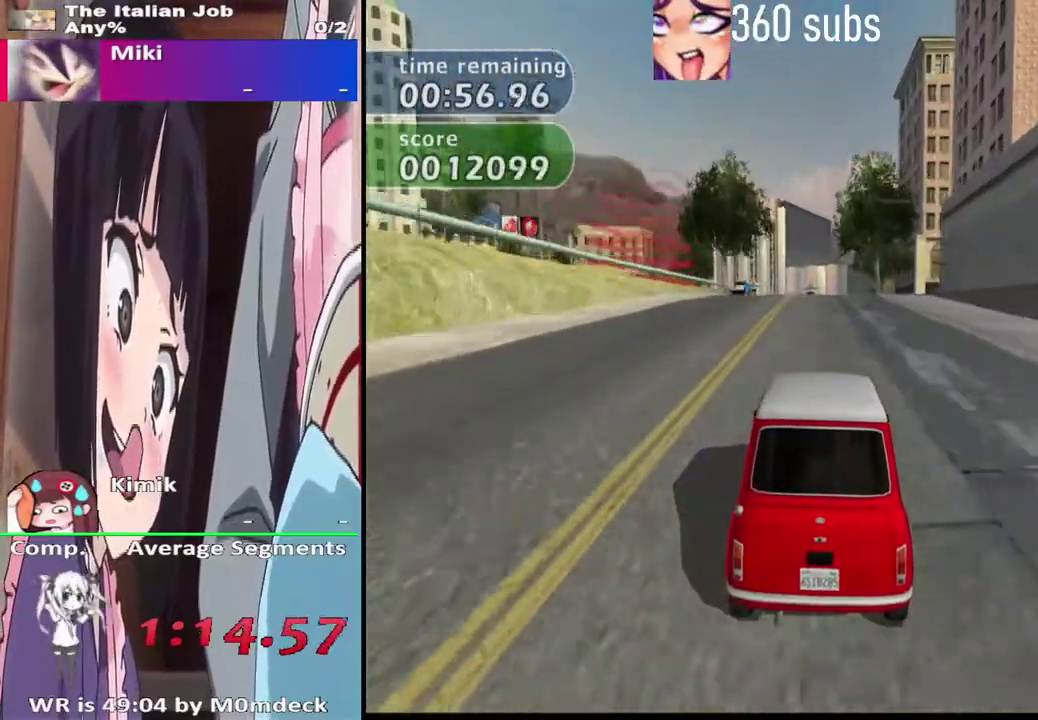
{"buttons": ["CROSS"], "left_stick": "left", "right_stick": "center"}
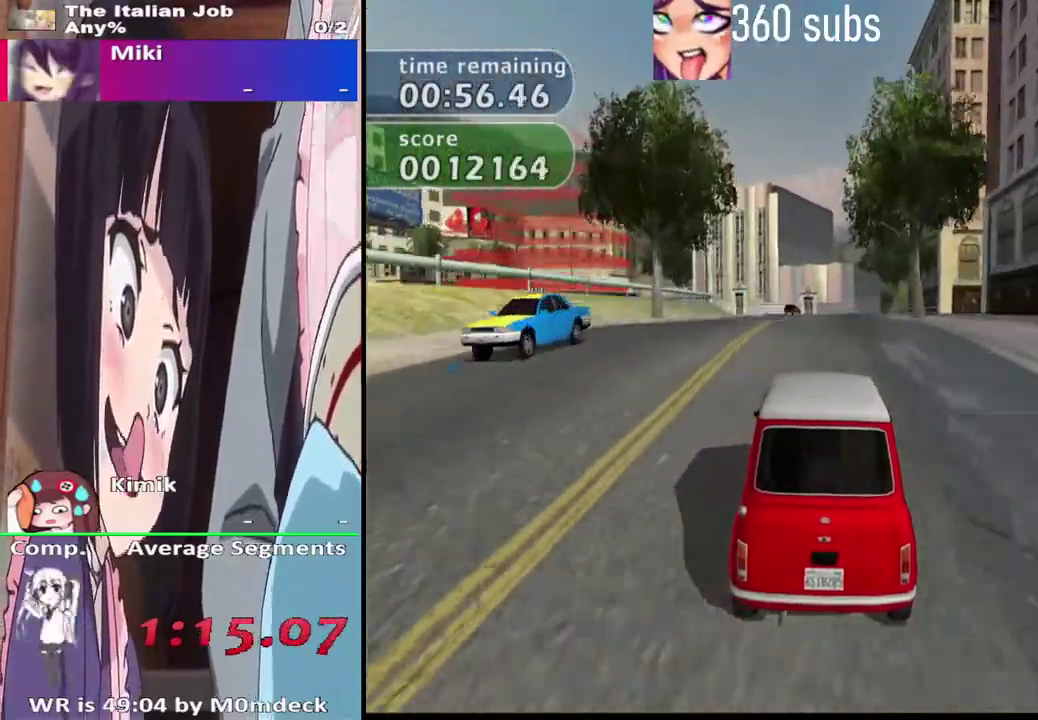
{"buttons": ["CROSS"], "left_stick": "right", "right_stick": "center"}
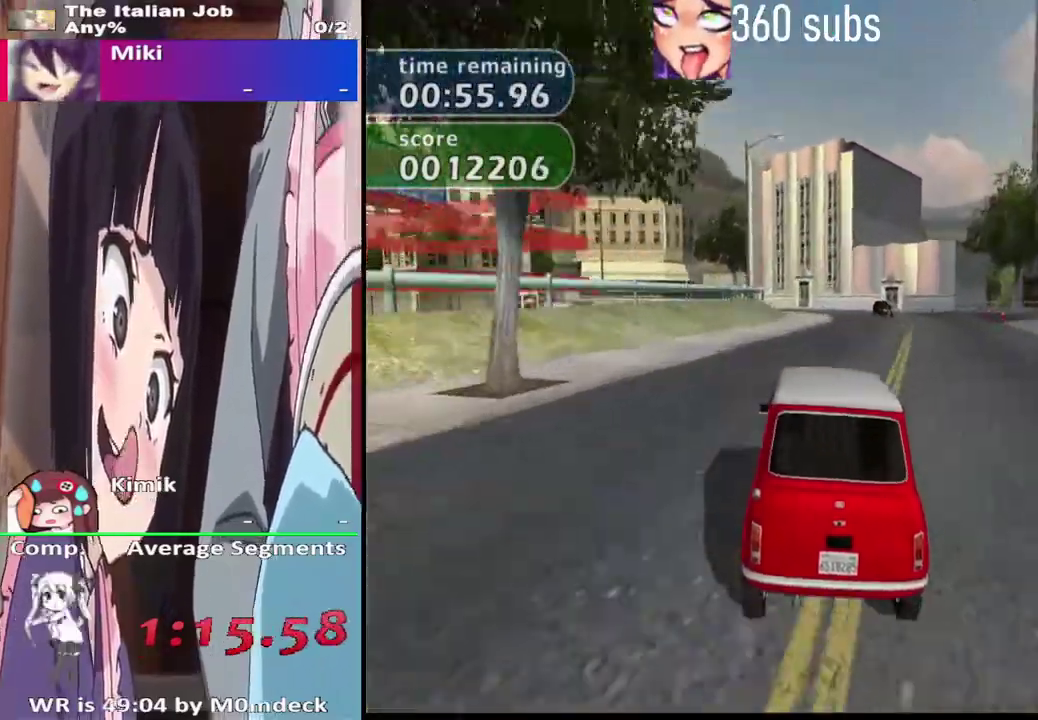
{"buttons": ["CROSS"], "left_stick": "left", "right_stick": "center"}
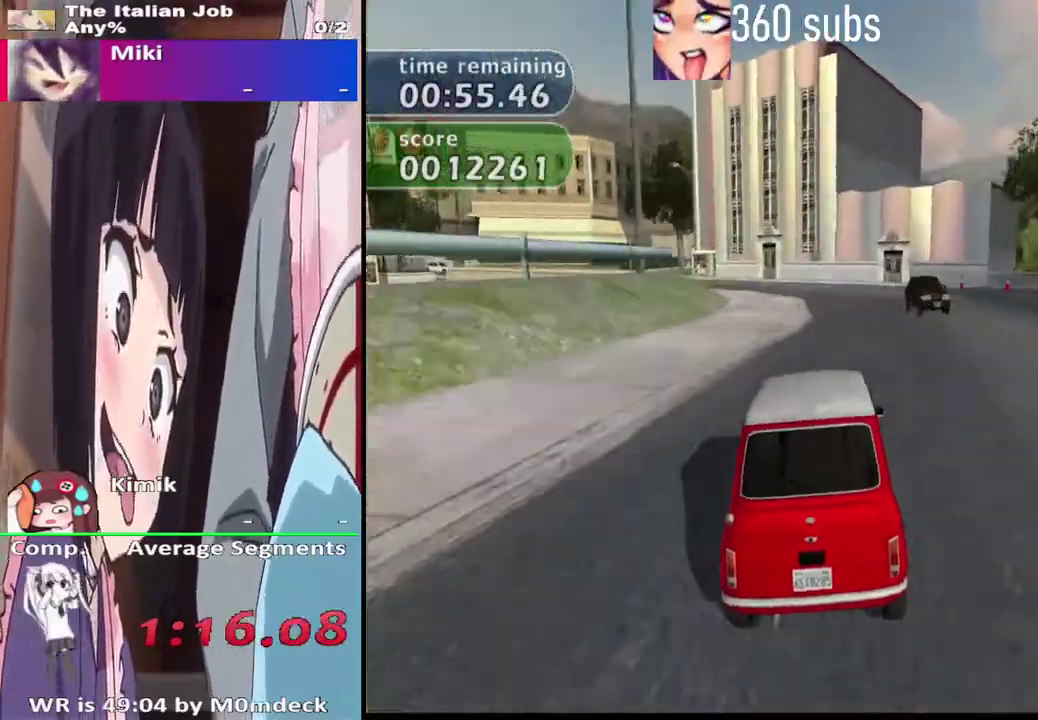
{"buttons": [], "left_stick": "left", "right_stick": "center"}
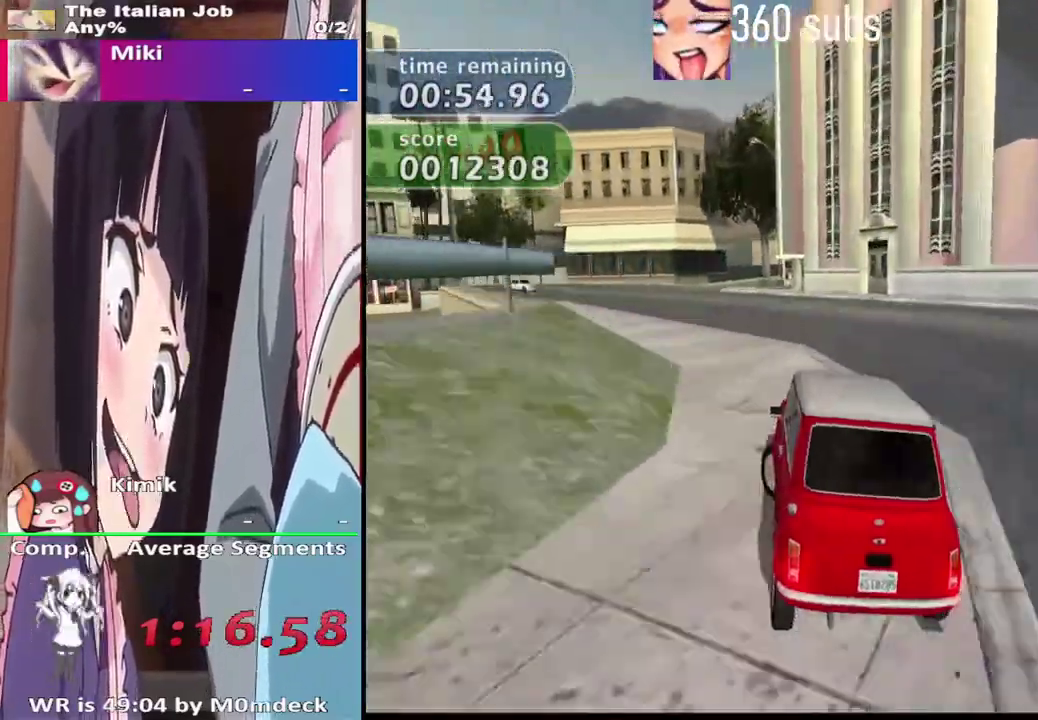
{"buttons": ["CROSS"], "left_stick": "center", "right_stick": "center"}
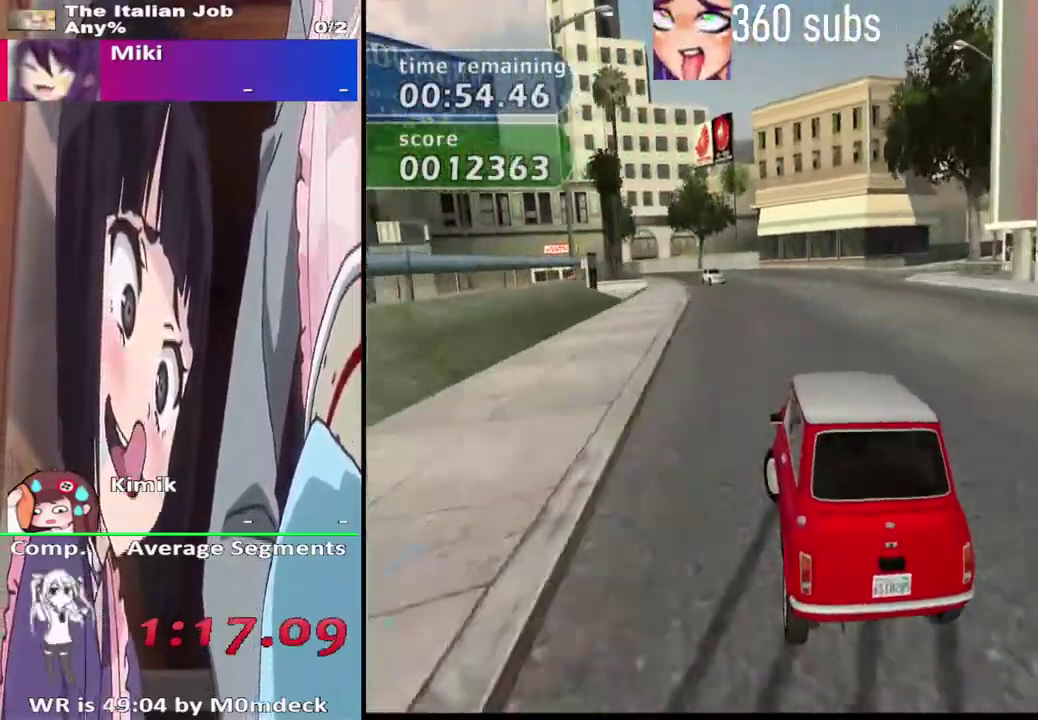
{"buttons": ["SQUARE"], "left_stick": "left", "right_stick": "center"}
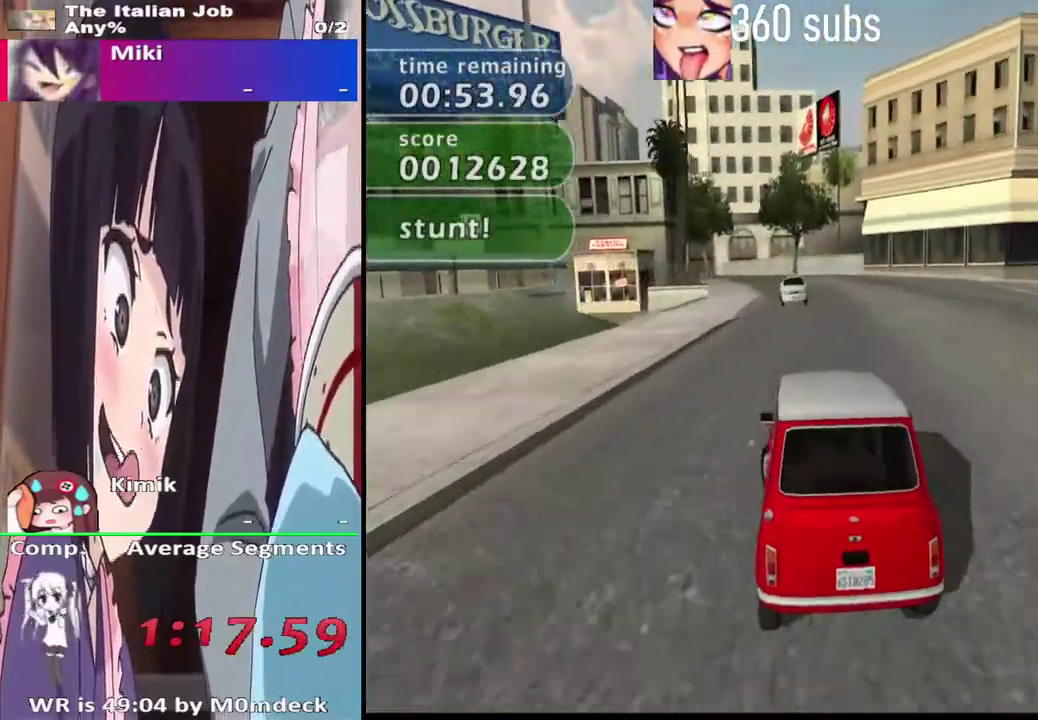
{"buttons": [], "left_stick": "left", "right_stick": "center"}
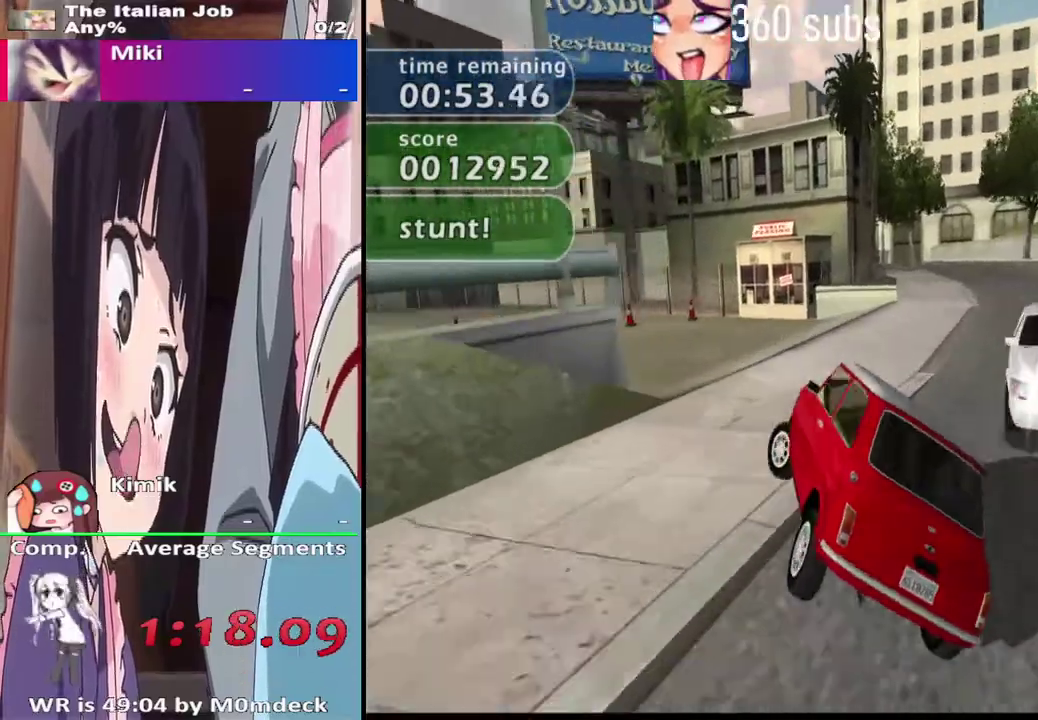
{"buttons": [], "left_stick": "left", "right_stick": "center", "events": [[100, "SQUARE", "down"], [100, "right_stick", "up"], [300, "CROSS", "down"], [300, "SQUARE", "up"], [300, "right_stick", "center"], [433, "CROSS", "up"]]}
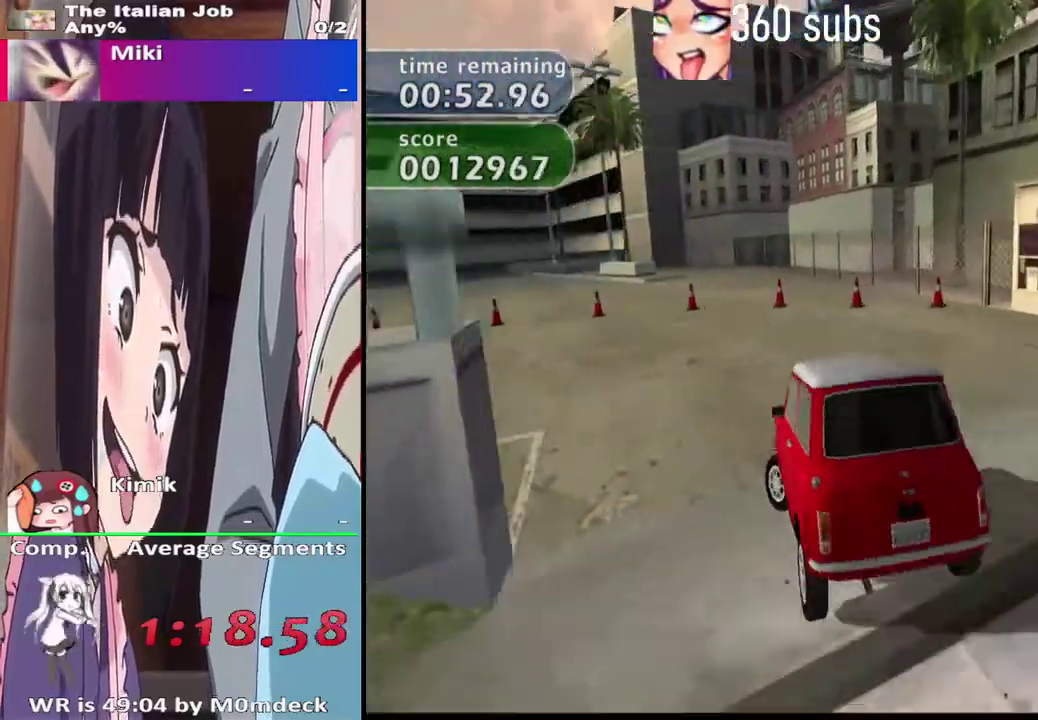
{"buttons": ["CROSS"], "left_stick": "left", "right_stick": "center", "events": [[100, "CROSS", "down"]]}
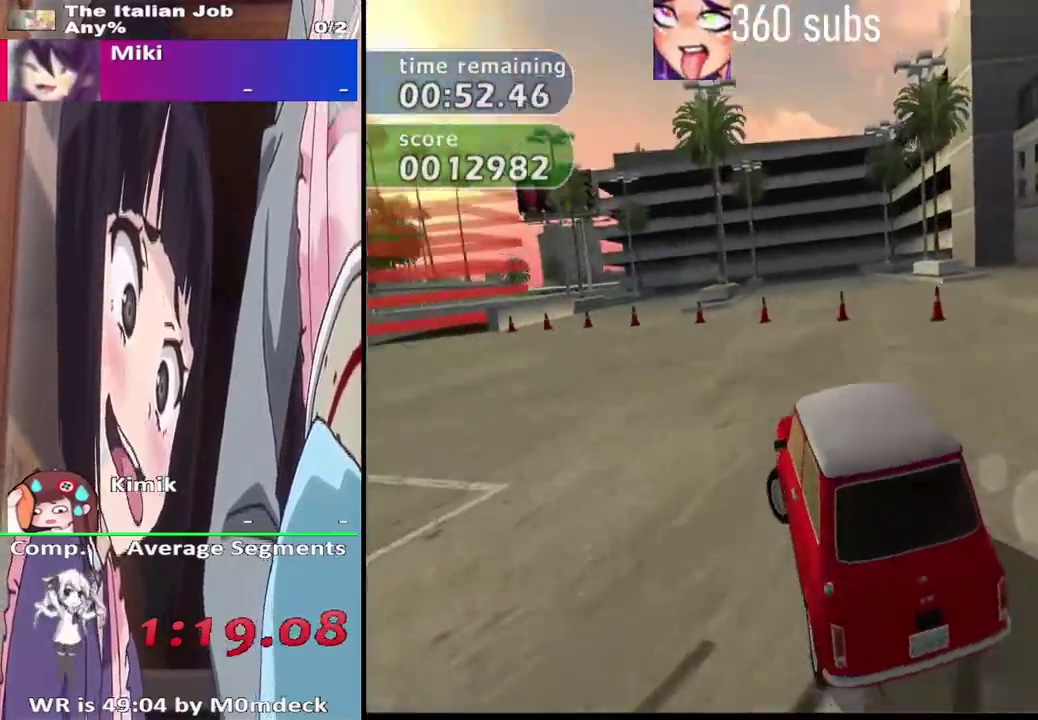
{"buttons": ["CROSS"], "left_stick": "center", "right_stick": "center", "events": [[367, "left_stick", "center"]]}
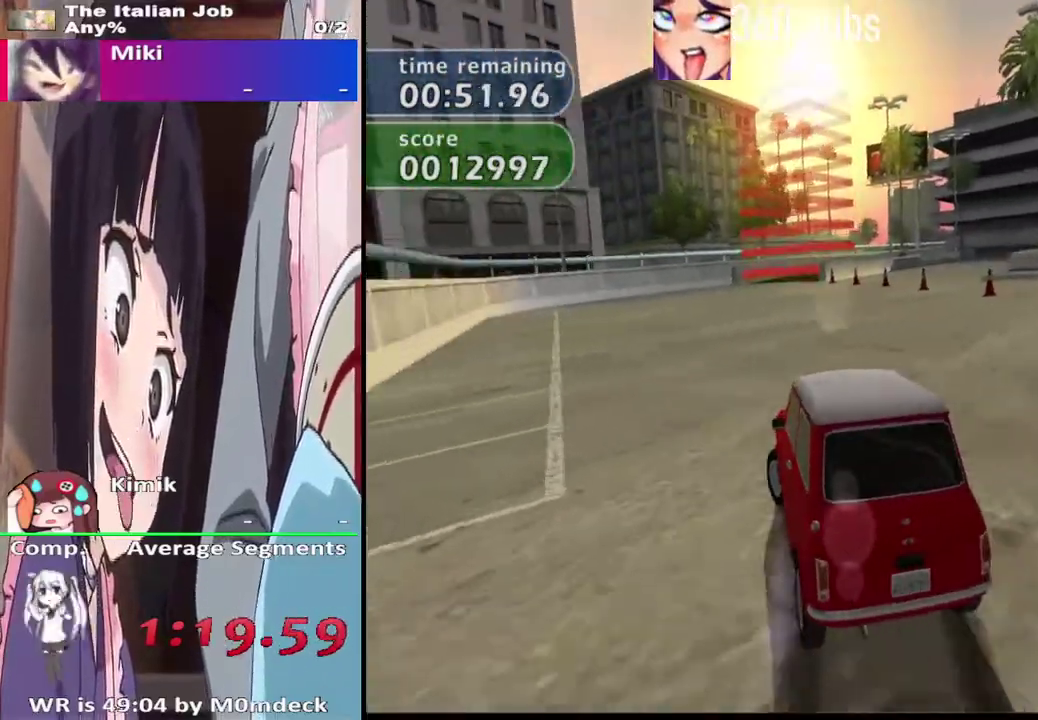
{"buttons": ["CROSS"], "left_stick": "center", "right_stick": "center", "events": []}
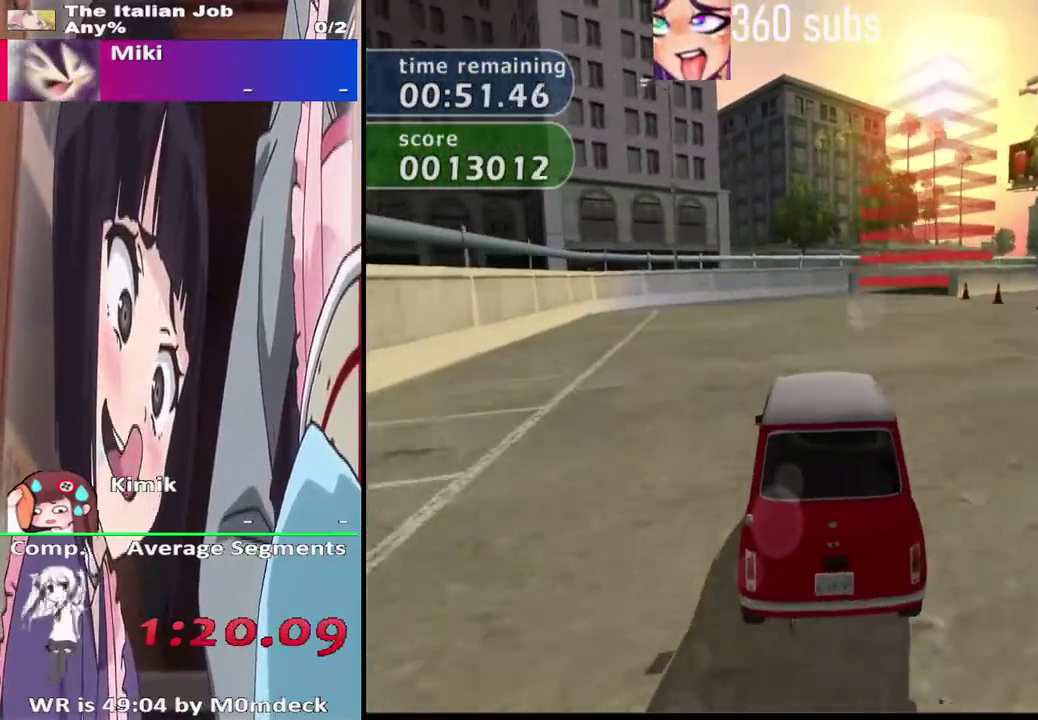
{"buttons": ["CROSS"], "left_stick": "center", "right_stick": "center", "events": []}
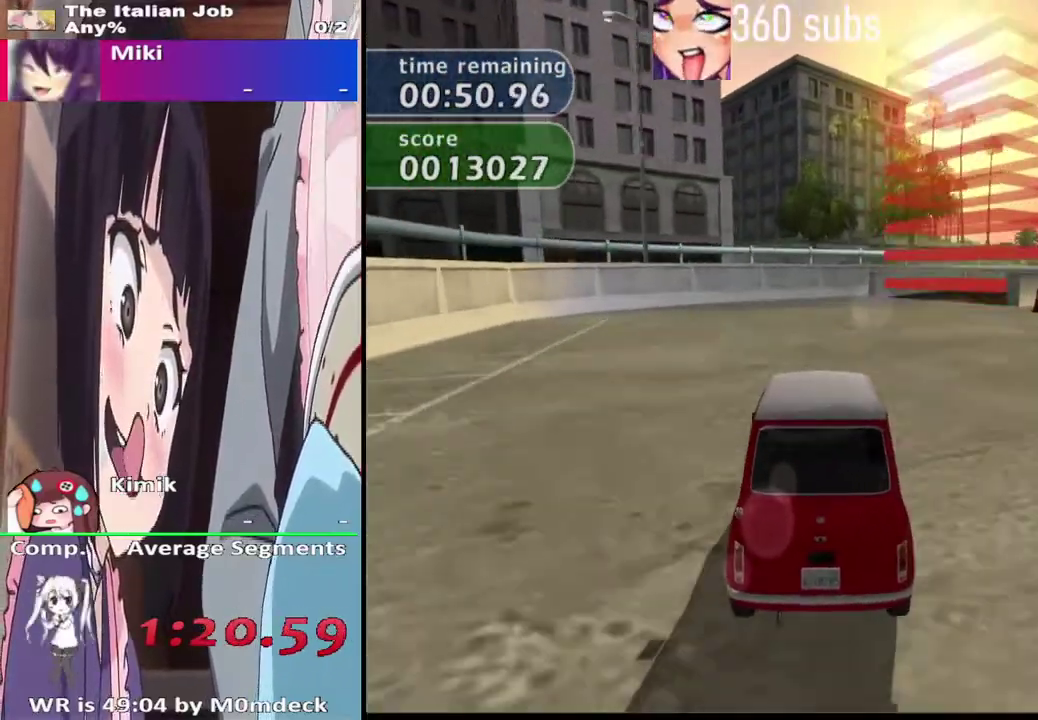
{"buttons": ["CROSS"], "left_stick": "center", "right_stick": "center", "events": []}
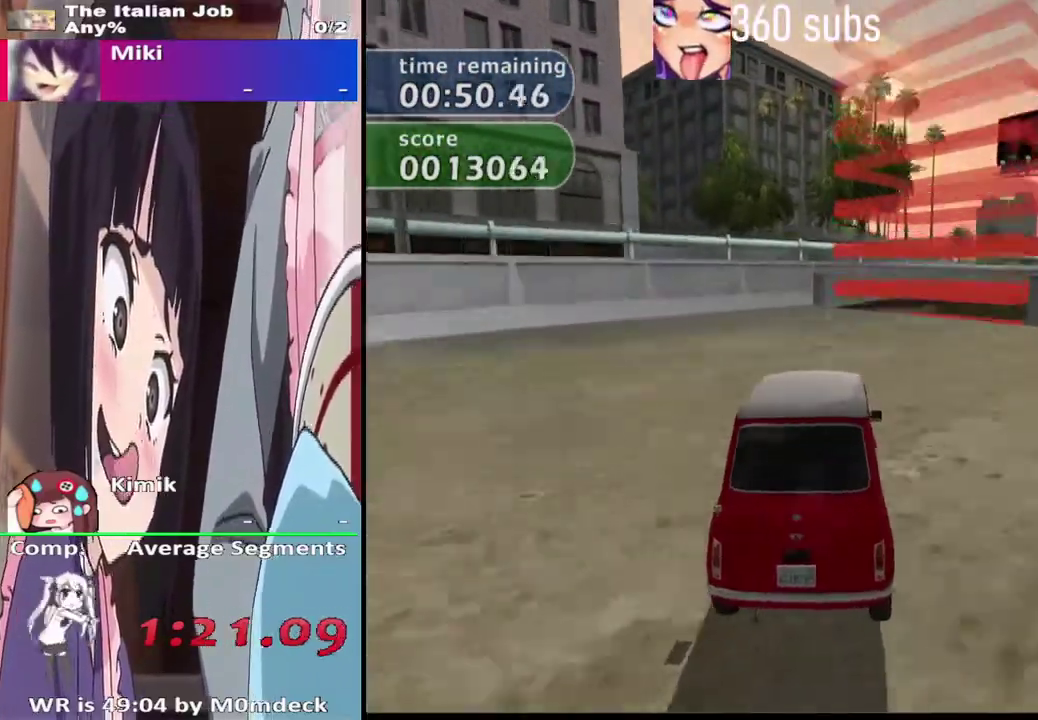
{"buttons": ["SQUARE"], "left_stick": "right", "right_stick": "center"}
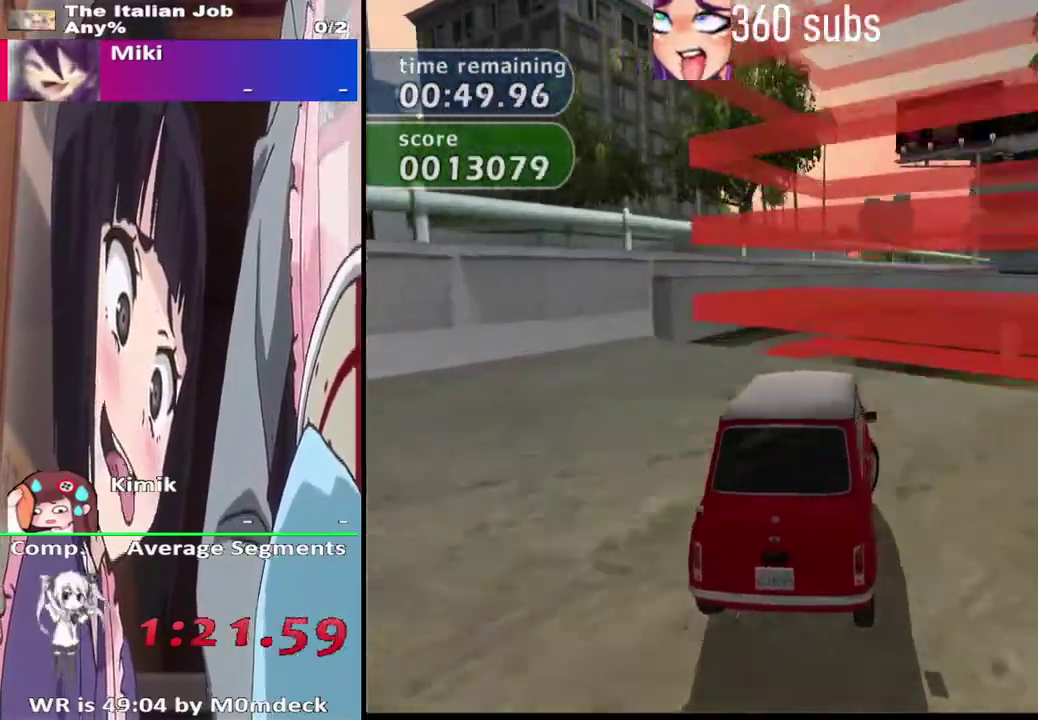
{"buttons": ["SQUARE"], "left_stick": "center", "right_stick": "center"}